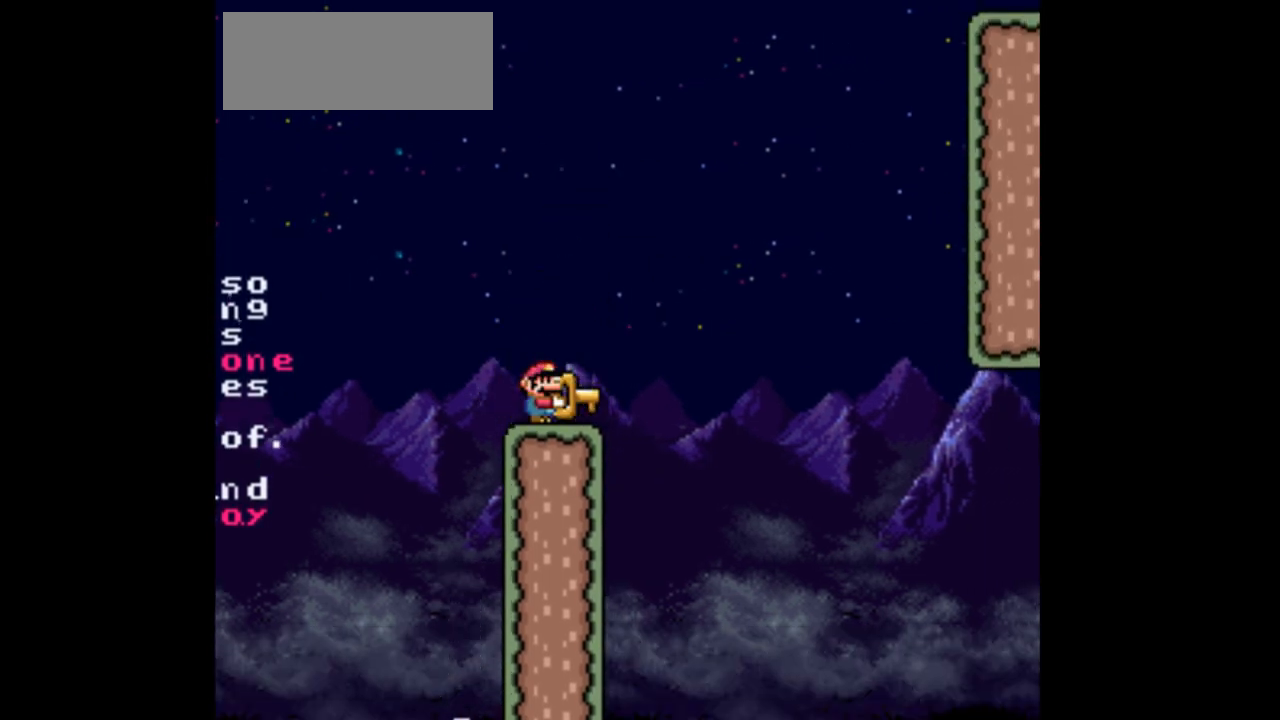
Gameplay with a controller (Nintendo layout); each line is a JSON object with the inputs held at the frame after it. "events" lists button and stick changes between this image and that frame as [ms after this image, input, new state], when the widget could be followed in between. Not read: L3 R3.
{"buttons": ["Y"], "events": []}
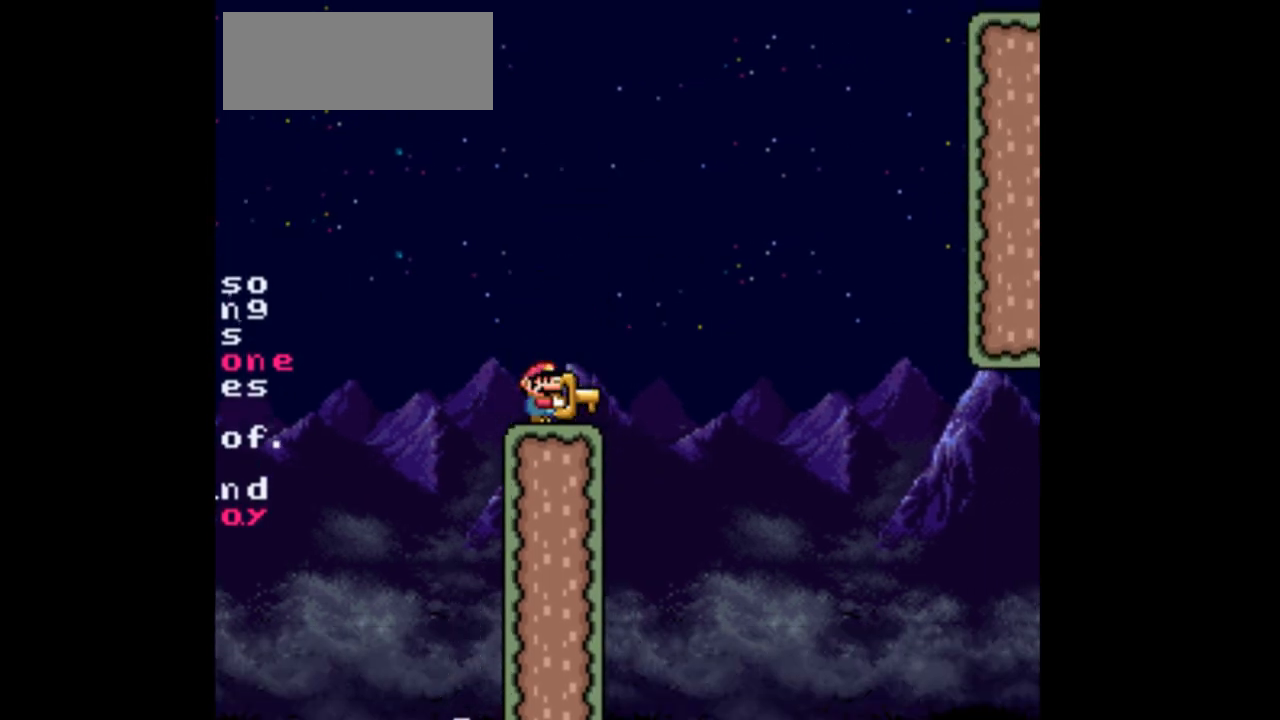
{"buttons": ["Y"], "events": []}
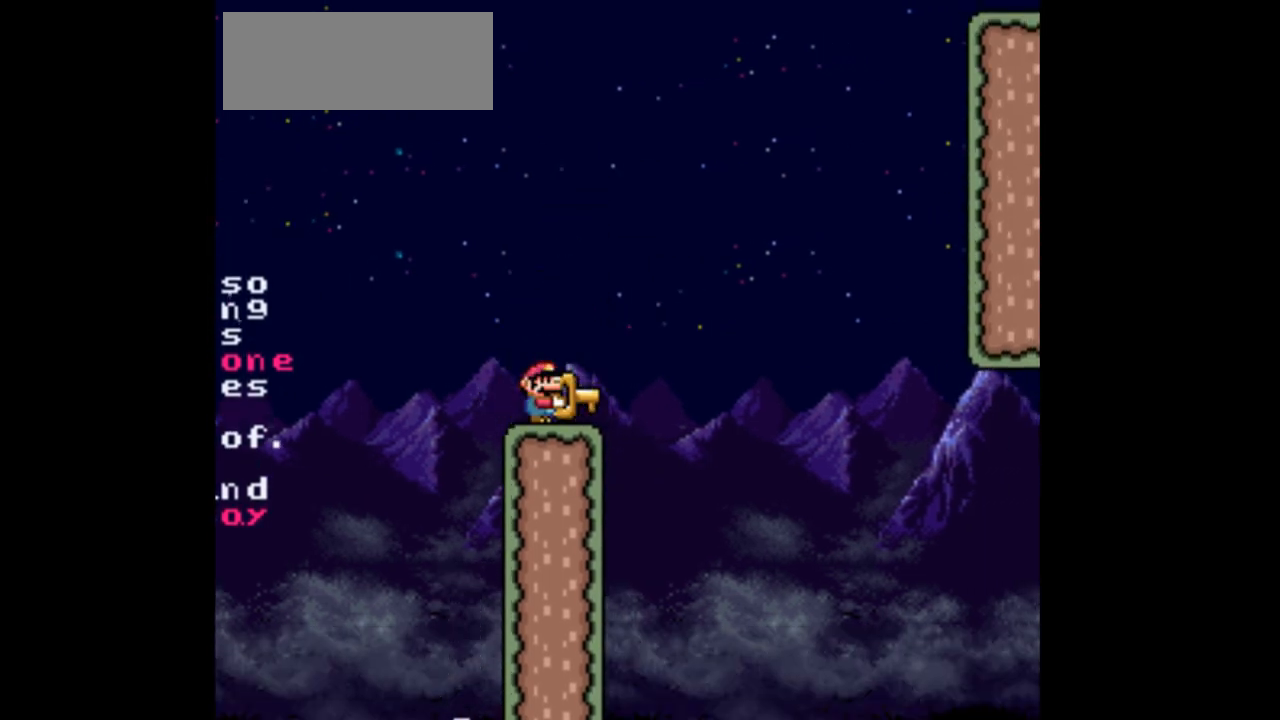
{"buttons": ["Y"], "events": []}
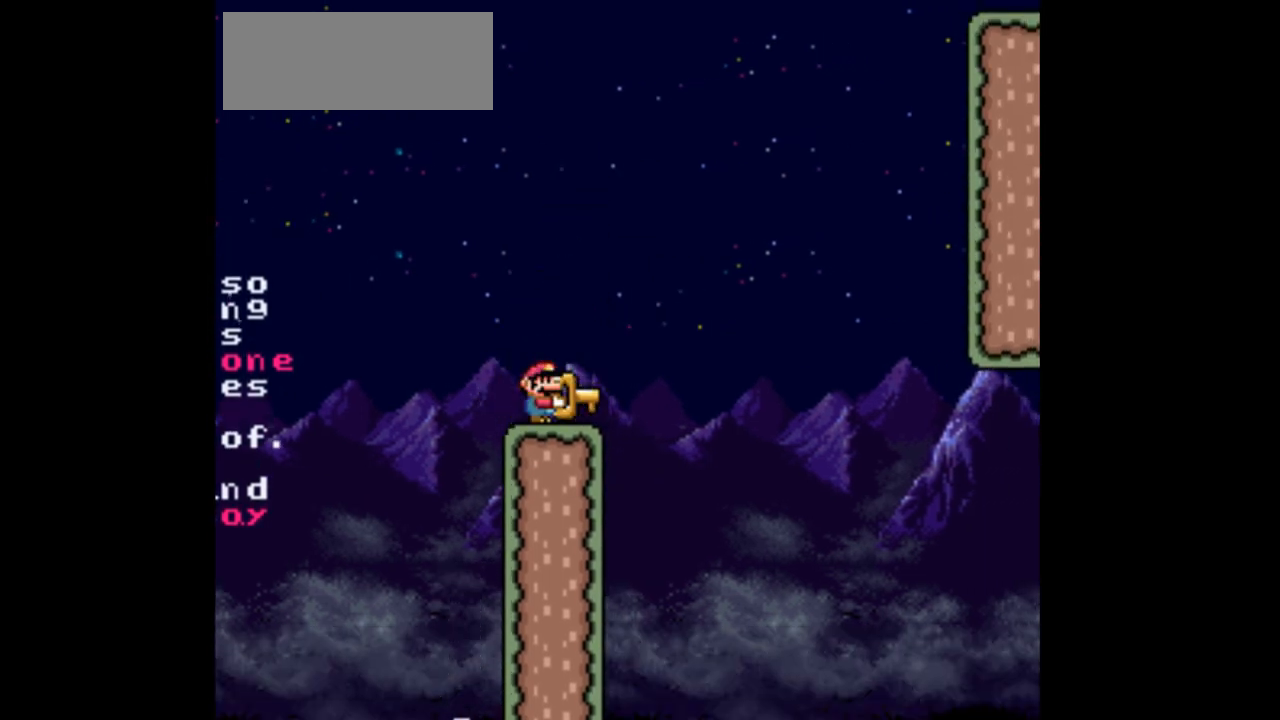
{"buttons": ["Y"], "events": []}
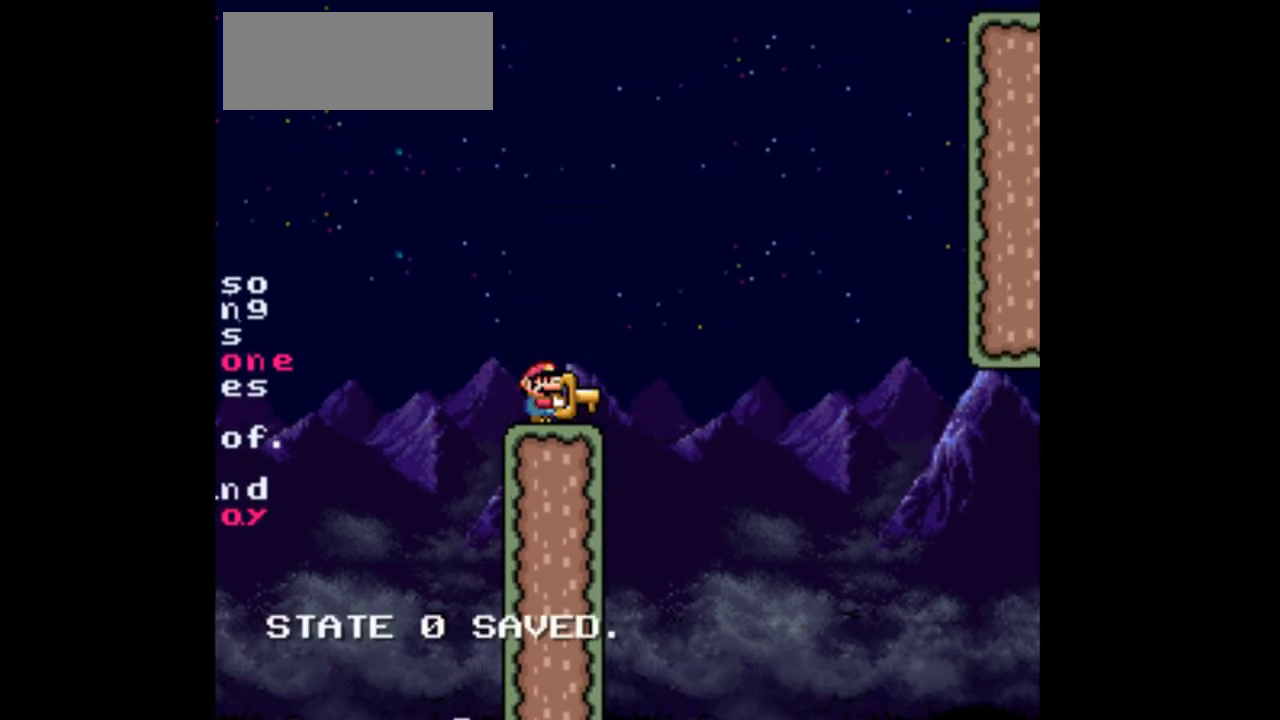
{"buttons": ["Y", "DPAD_RIGHT"], "events": [[133, "DPAD_DOWN", "down"], [133, "DPAD_LEFT", "down"], [200, "DPAD_DOWN", "up"], [333, "DPAD_LEFT", "up"], [467, "DPAD_RIGHT", "down"]]}
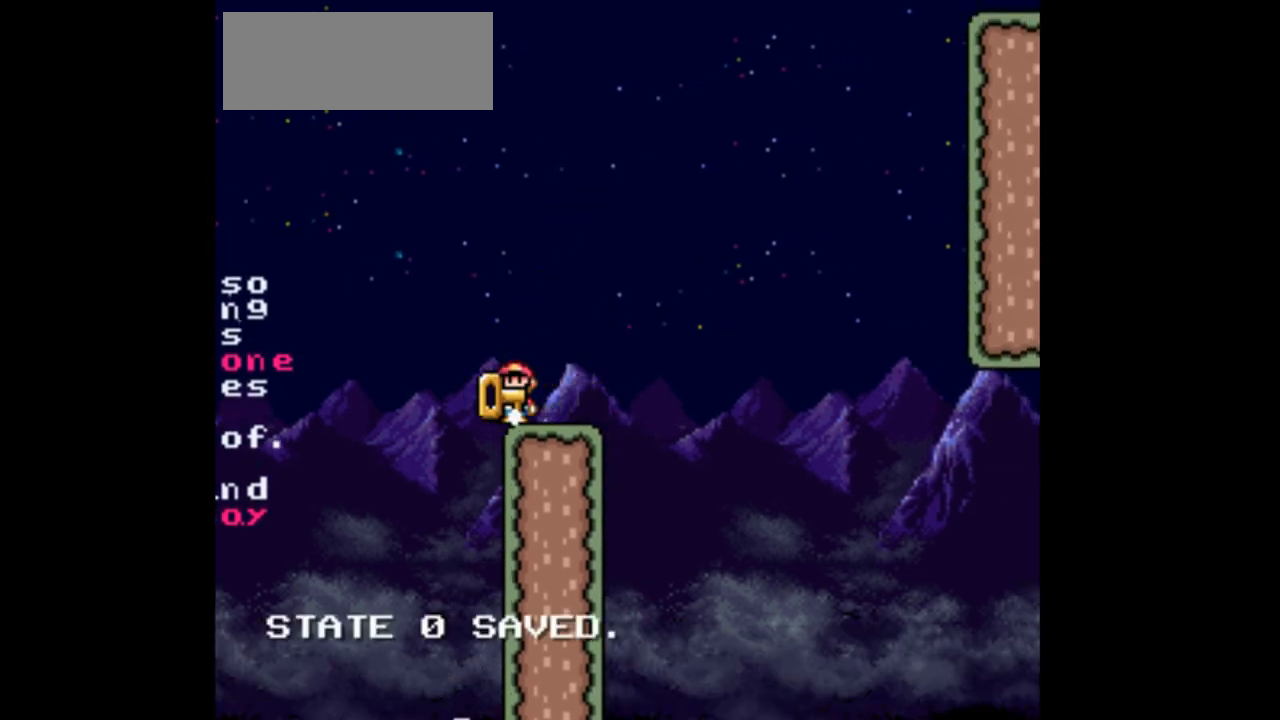
{"buttons": ["B", "Y", "DPAD_RIGHT"], "events": [[333, "B", "down"]]}
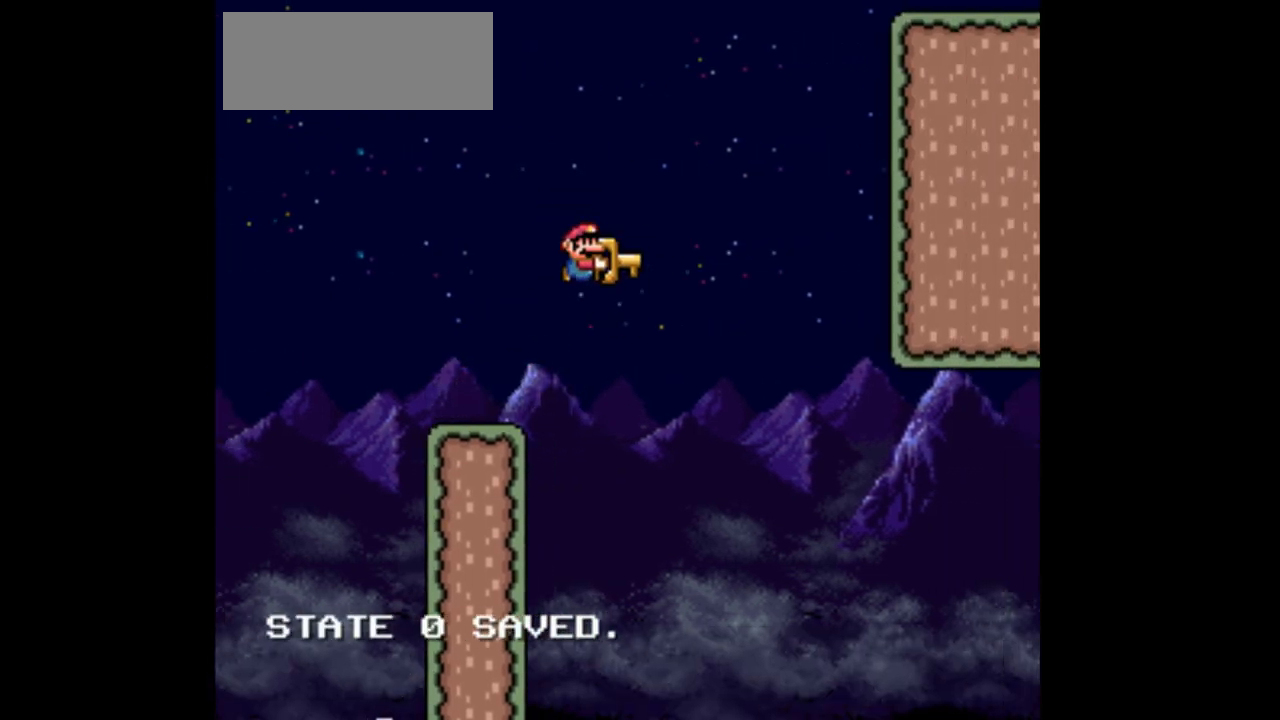
{"buttons": ["DPAD_RIGHT"], "events": [[200, "Y", "up"], [500, "B", "up"]]}
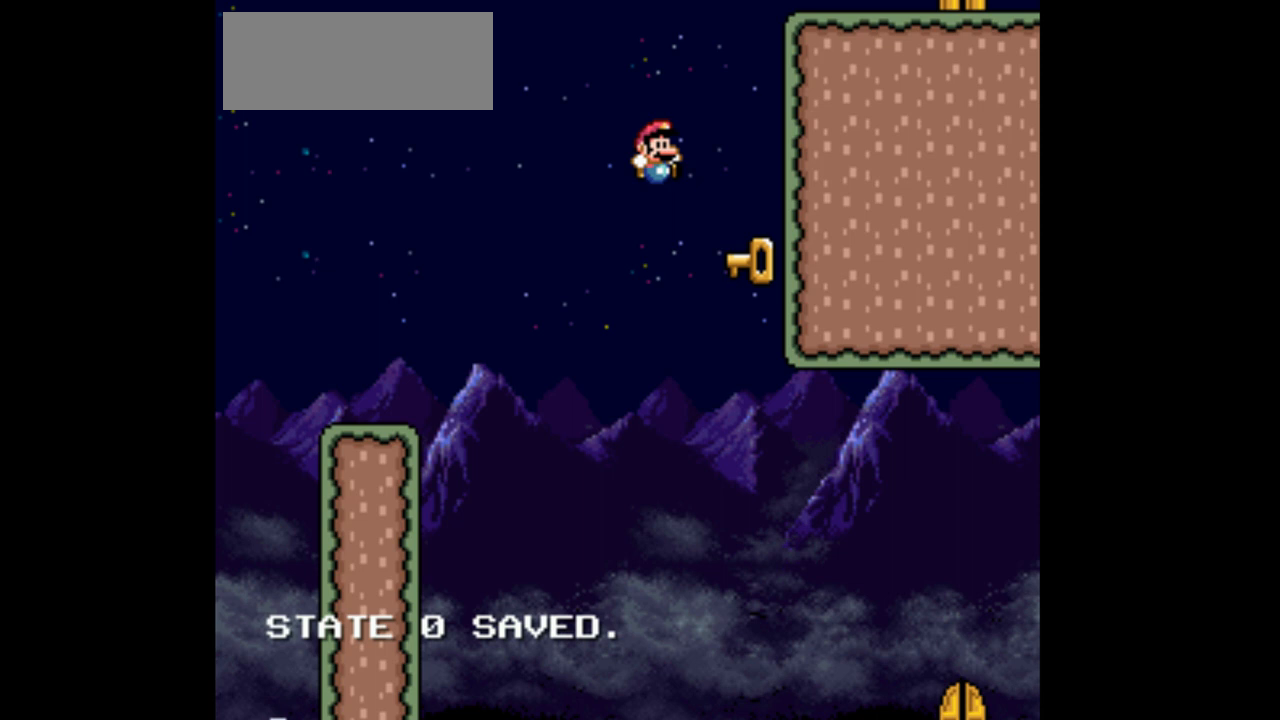
{"buttons": ["Y", "DPAD_RIGHT"], "events": [[100, "B", "down"], [100, "Y", "down"], [467, "B", "up"]]}
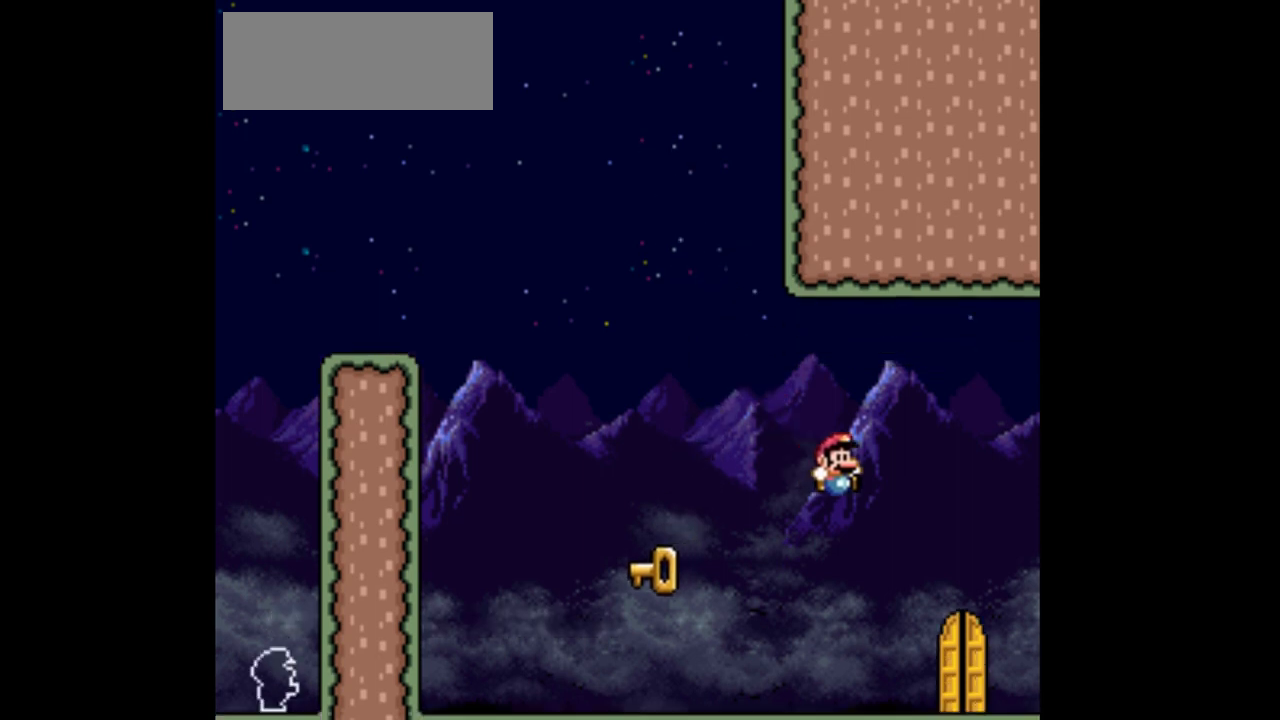
{"buttons": ["Y", "DPAD_LEFT"], "events": [[233, "DPAD_RIGHT", "up"], [333, "DPAD_LEFT", "down"]]}
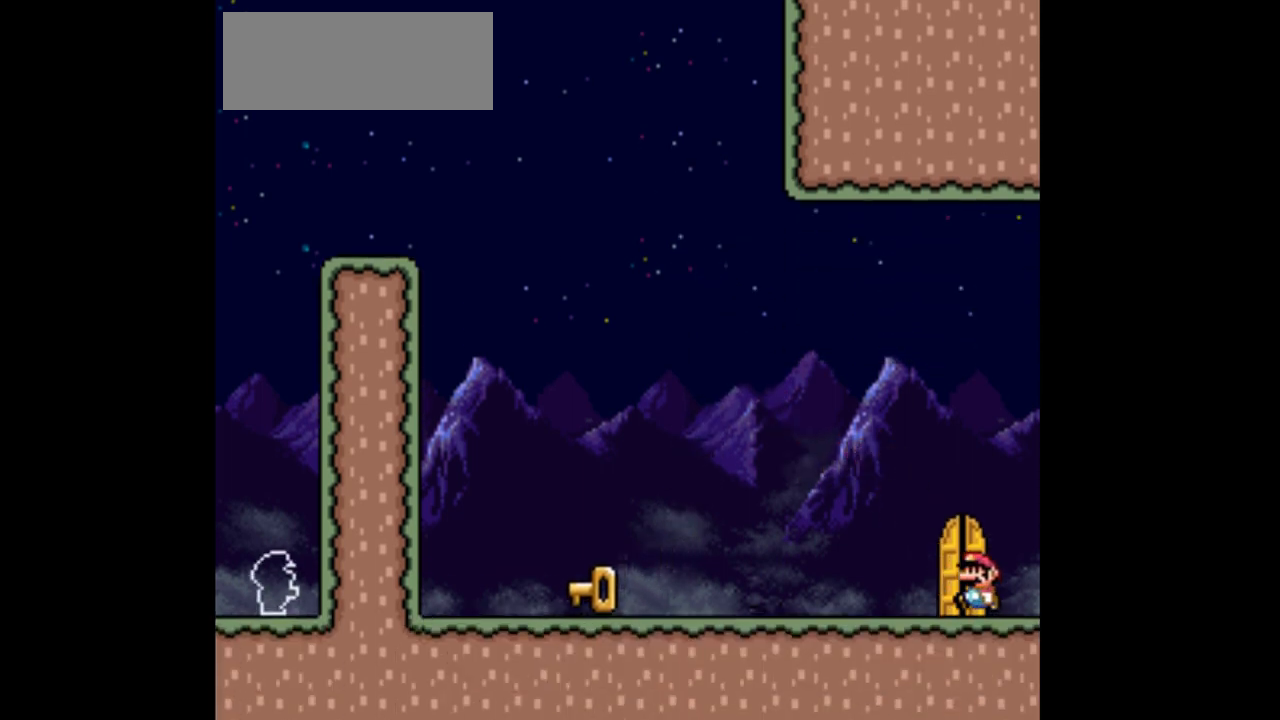
{"buttons": ["Y", "DPAD_LEFT"], "events": []}
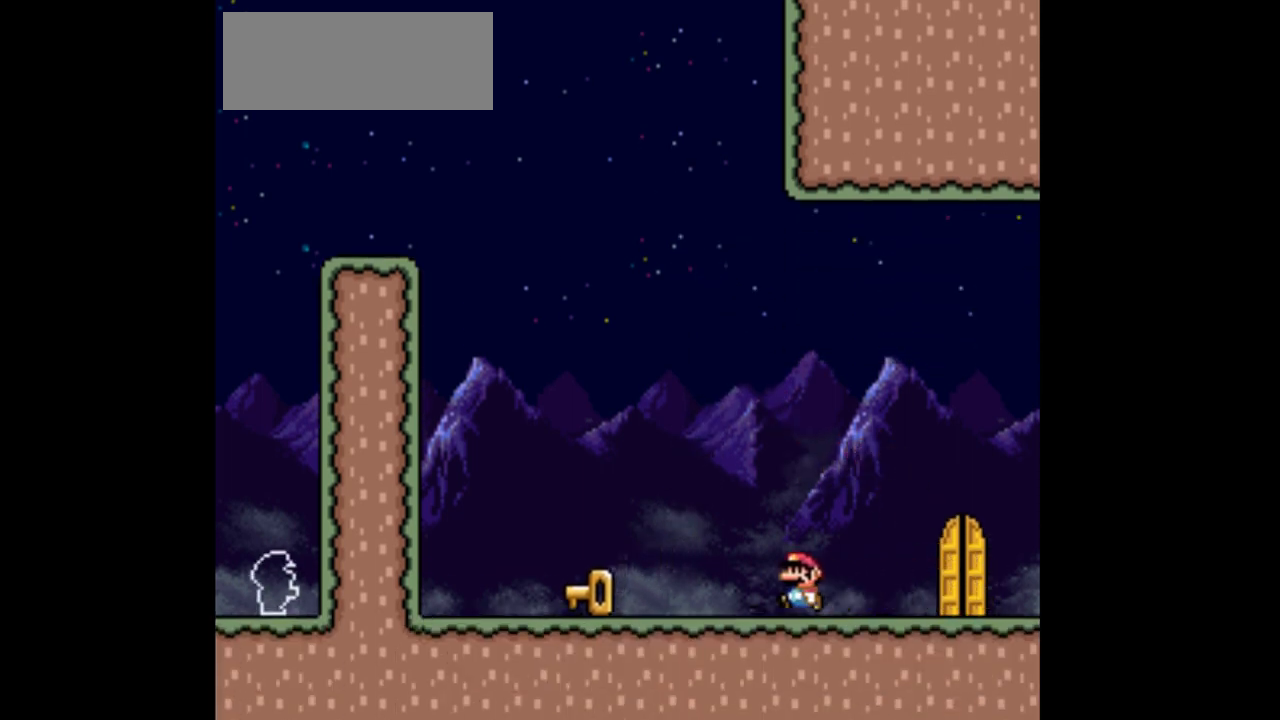
{"buttons": ["Y"], "events": [[33, "B", "down"], [167, "DPAD_LEFT", "up"], [367, "B", "up"]]}
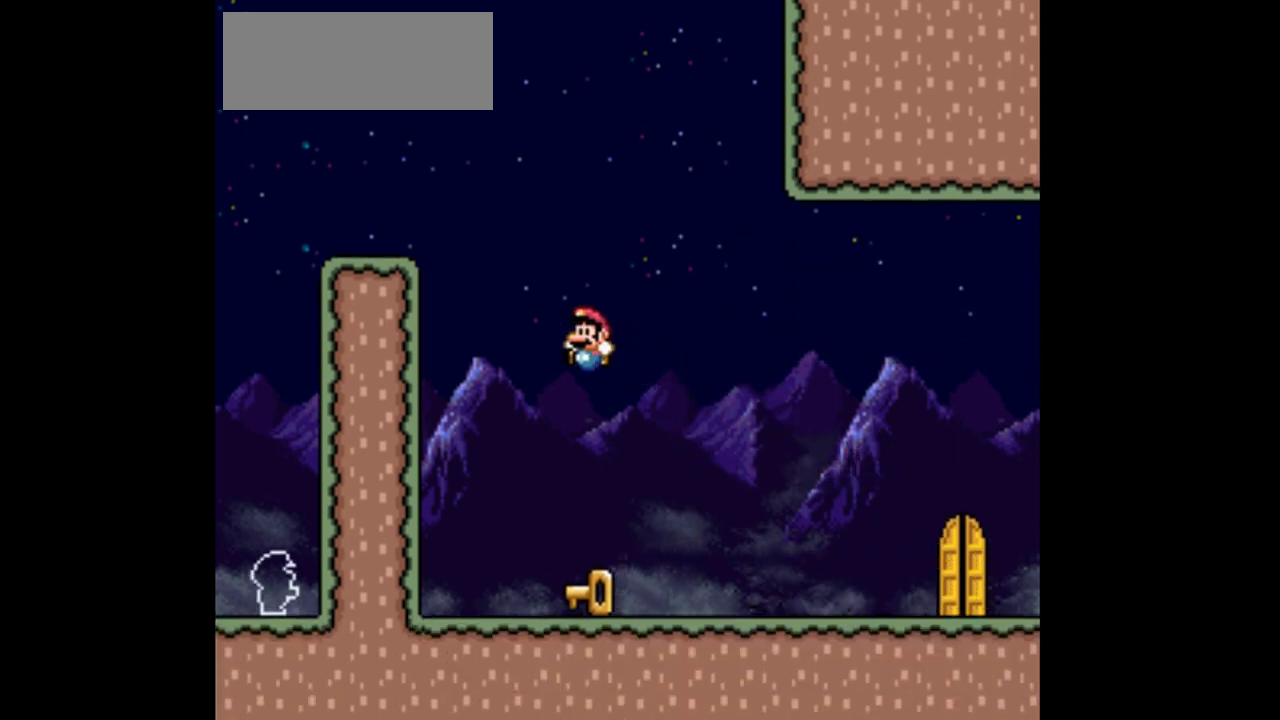
{"buttons": ["B", "Y"], "events": [[400, "B", "down"]]}
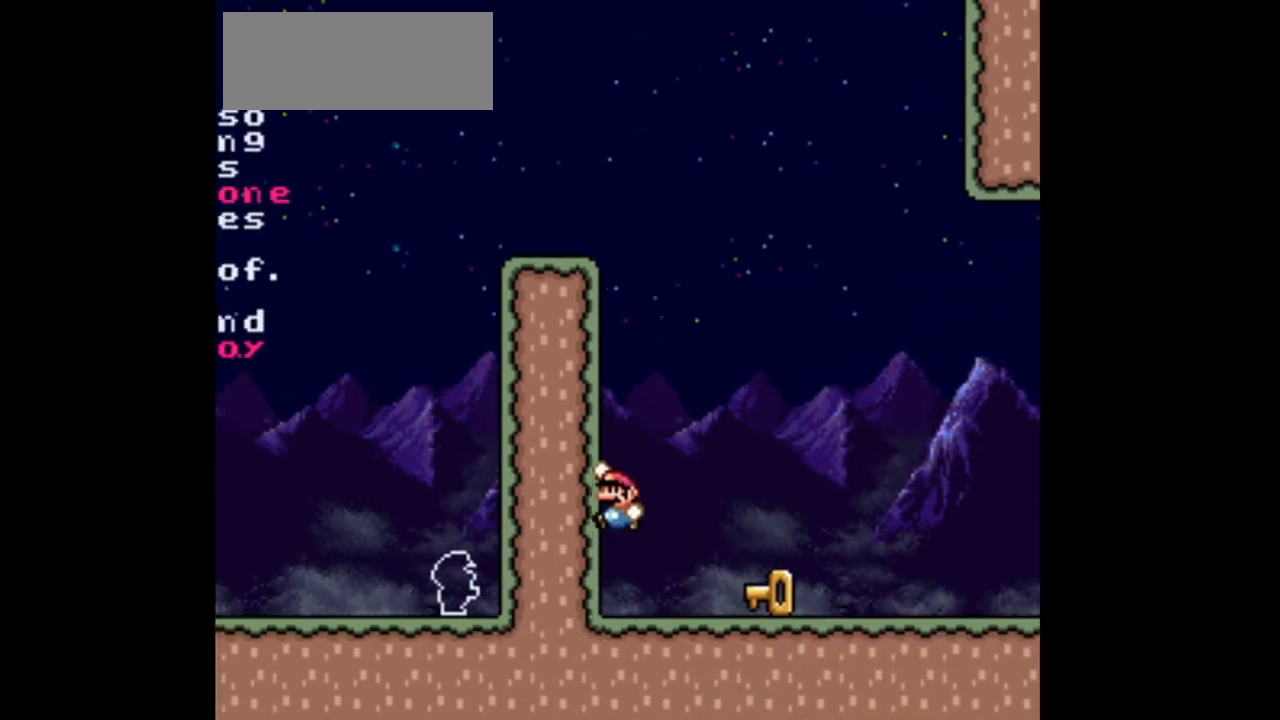
{"buttons": ["Y", "DPAD_RIGHT"], "events": [[267, "B", "up"], [433, "DPAD_RIGHT", "down"]]}
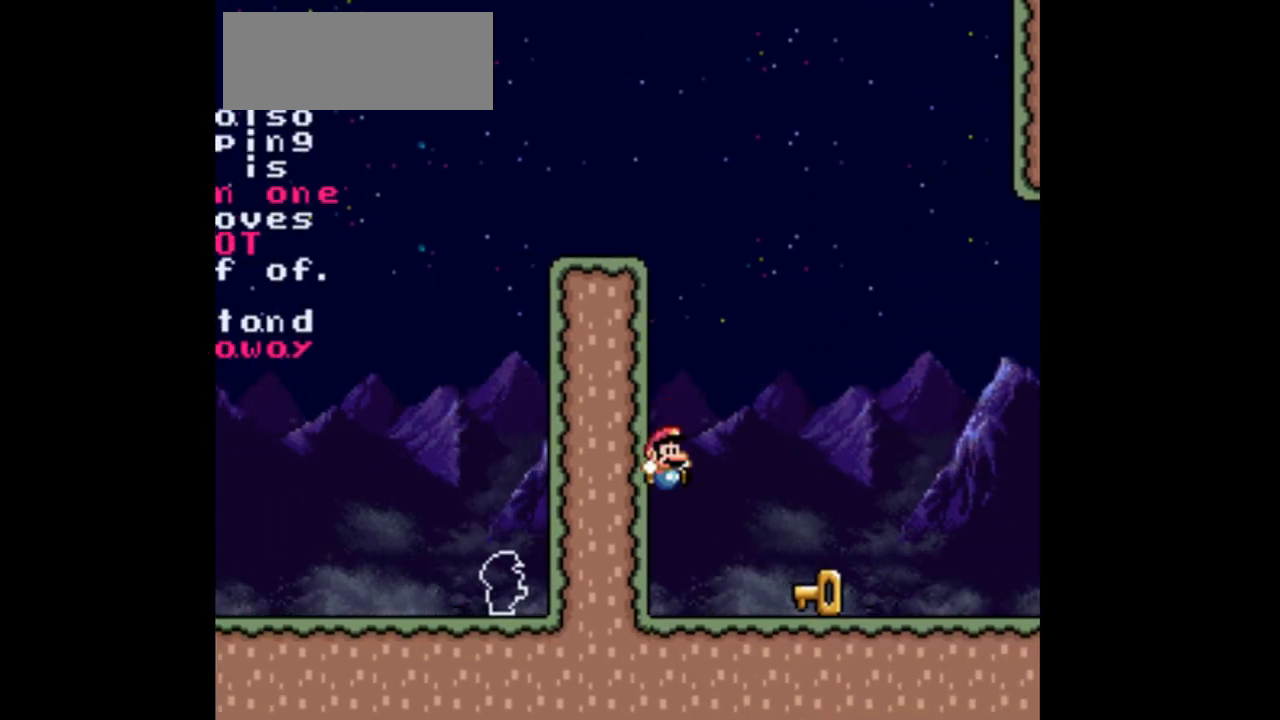
{"buttons": ["B", "Y", "DPAD_LEFT"], "events": [[233, "B", "down"], [267, "DPAD_RIGHT", "up"], [400, "DPAD_LEFT", "down"]]}
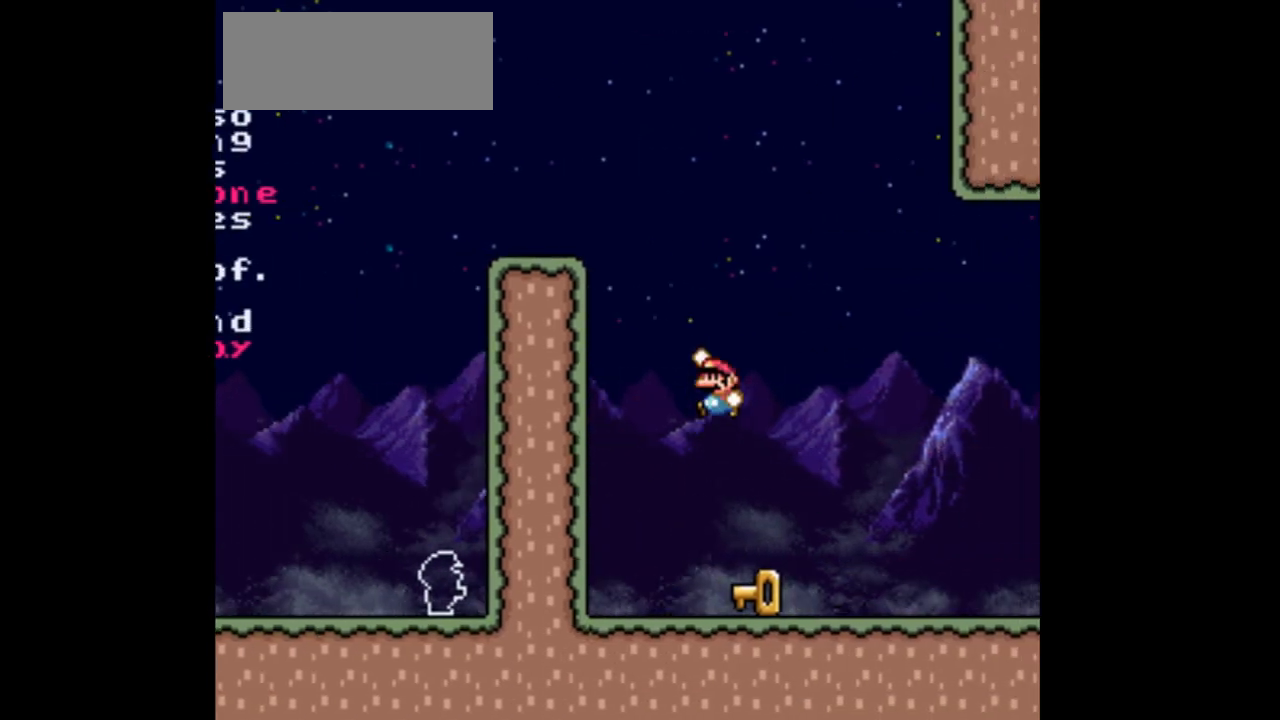
{"buttons": ["Y", "DPAD_RIGHT"], "events": [[100, "DPAD_LEFT", "up"], [167, "B", "up"], [233, "DPAD_RIGHT", "down"]]}
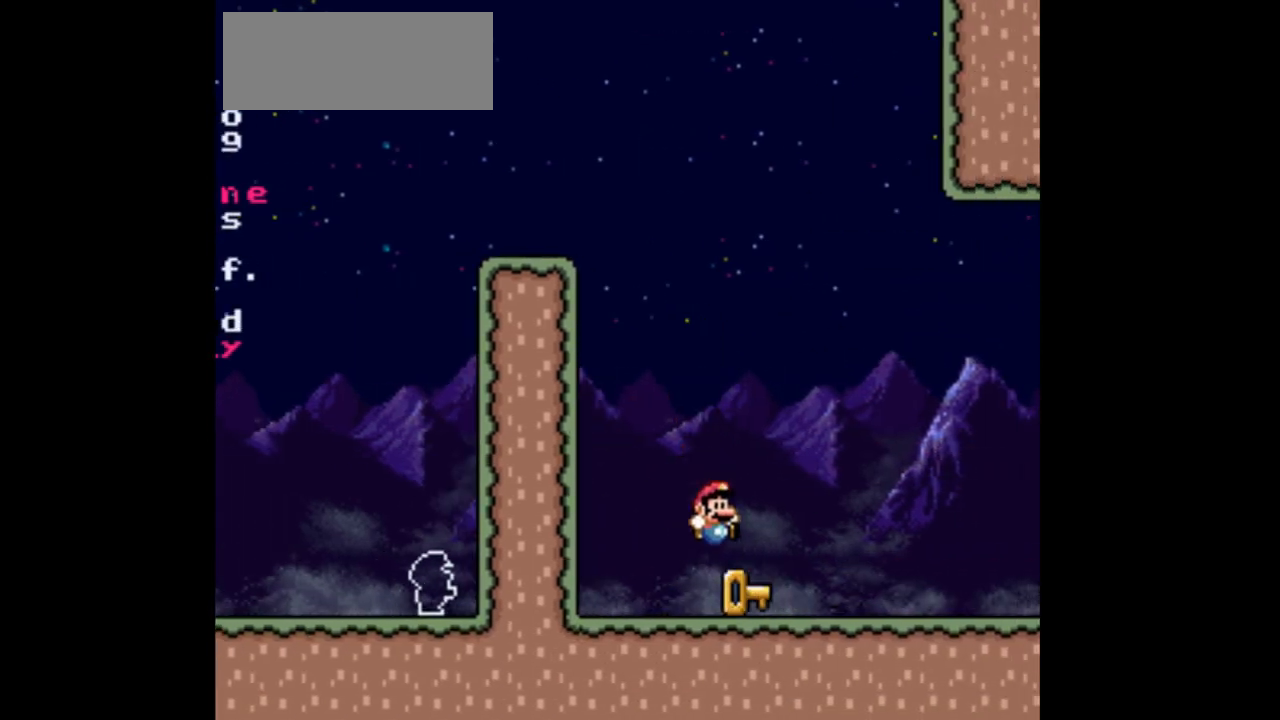
{"buttons": ["B", "Y"], "events": [[100, "DPAD_RIGHT", "up"], [133, "B", "down"], [200, "DPAD_LEFT", "down"], [467, "DPAD_LEFT", "up"]]}
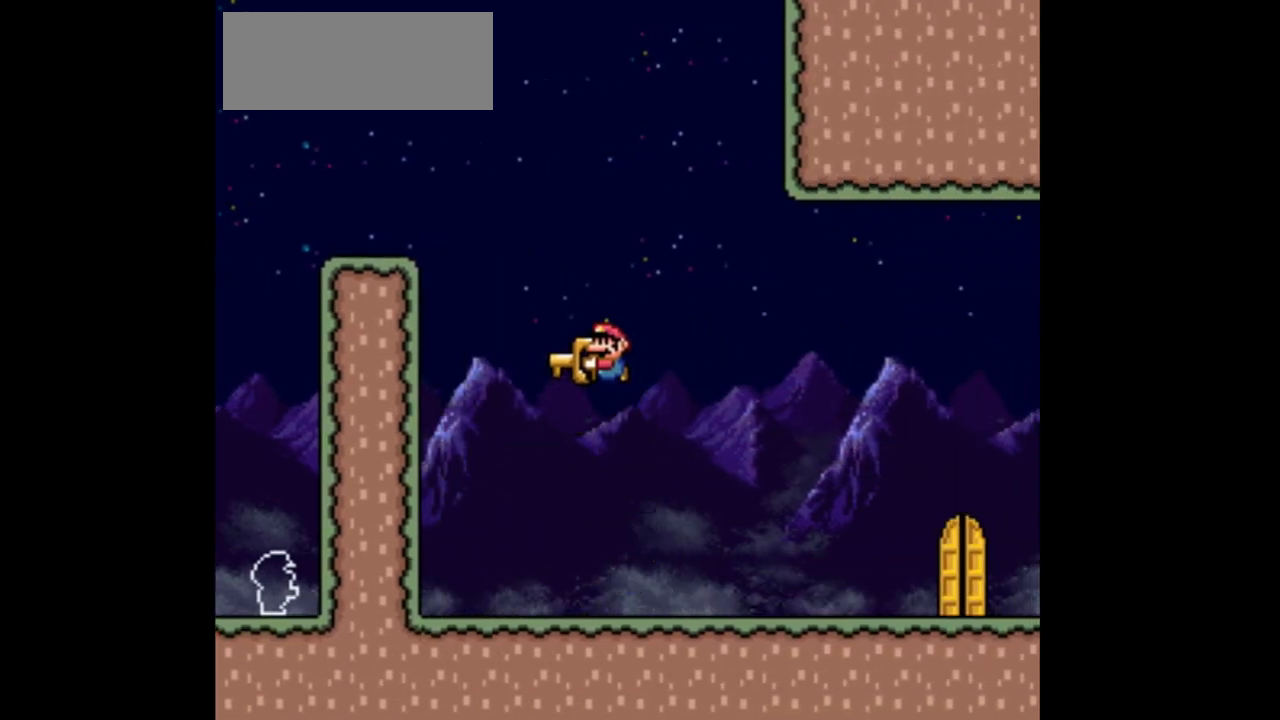
{"buttons": ["Y", "DPAD_RIGHT"], "events": [[133, "DPAD_RIGHT", "down"], [167, "B", "up"]]}
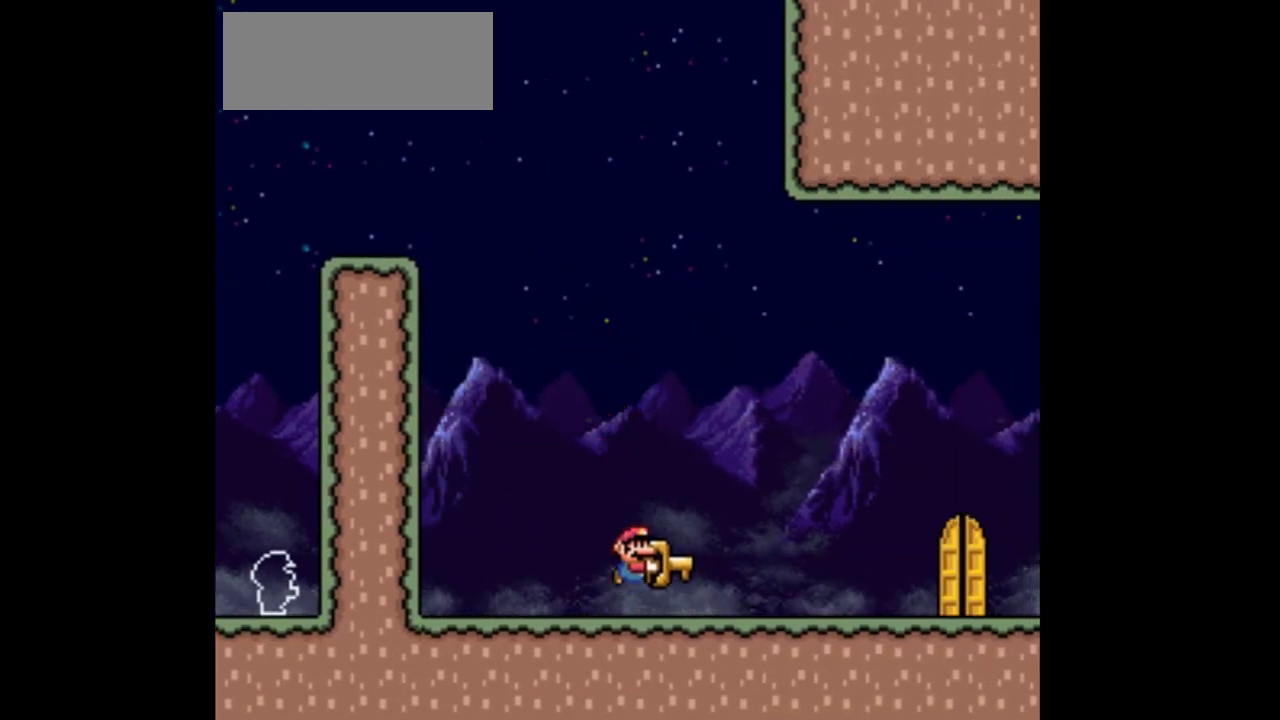
{"buttons": ["B", "Y"], "events": [[33, "DPAD_RIGHT", "up"], [67, "B", "down"], [167, "DPAD_LEFT", "down"], [500, "DPAD_LEFT", "up"]]}
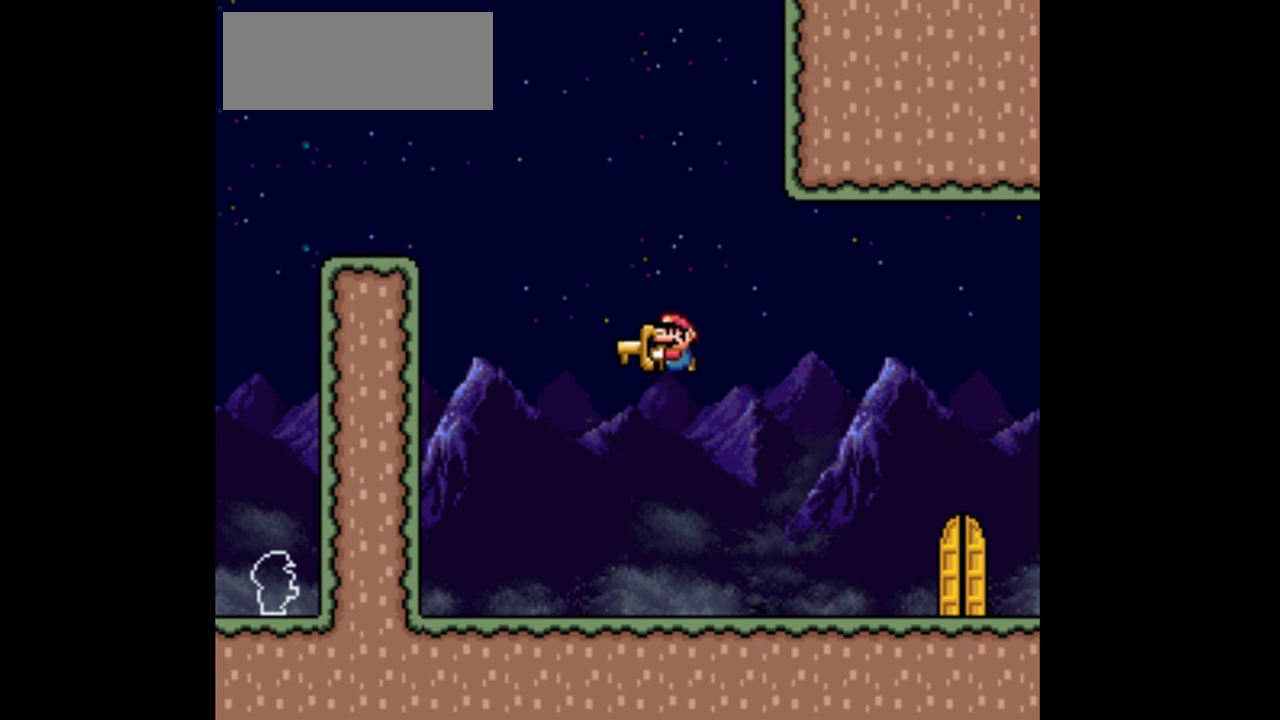
{"buttons": ["Y", "DPAD_RIGHT"], "events": [[100, "B", "up"], [200, "DPAD_RIGHT", "down"]]}
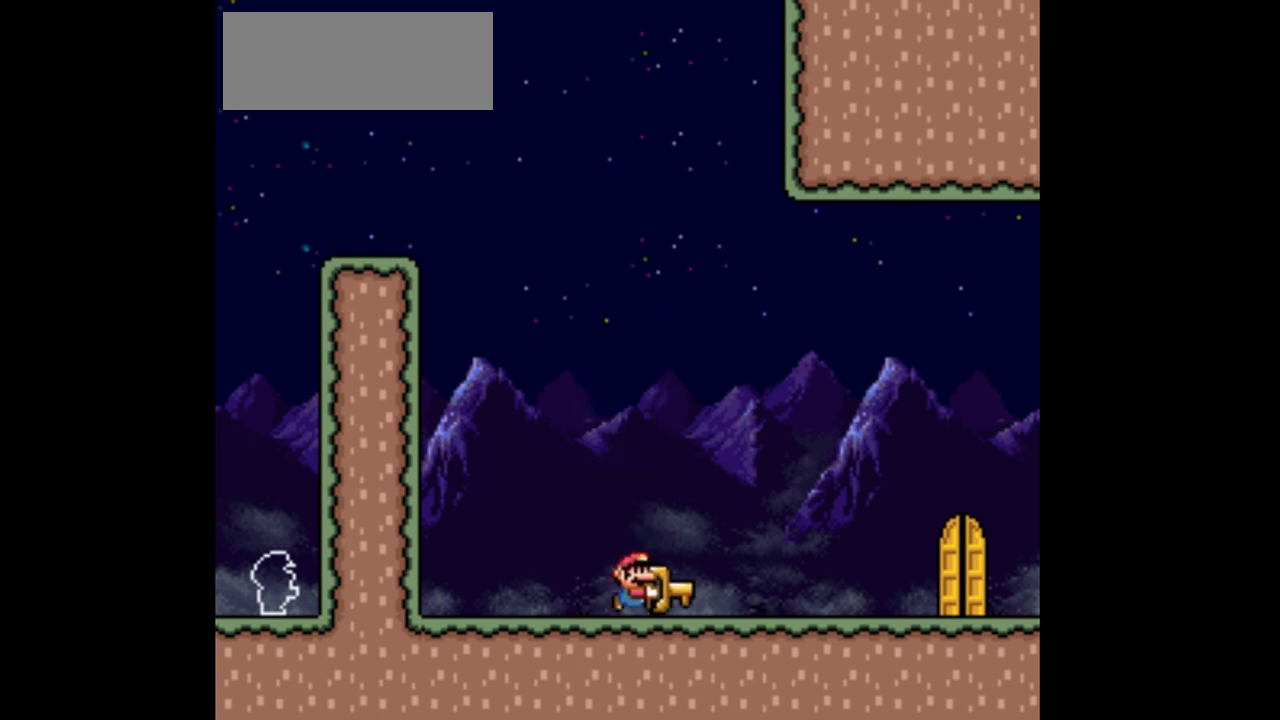
{"buttons": ["B", "Y"], "events": [[67, "B", "down"], [100, "DPAD_RIGHT", "up"], [200, "DPAD_LEFT", "down"], [500, "DPAD_LEFT", "up"]]}
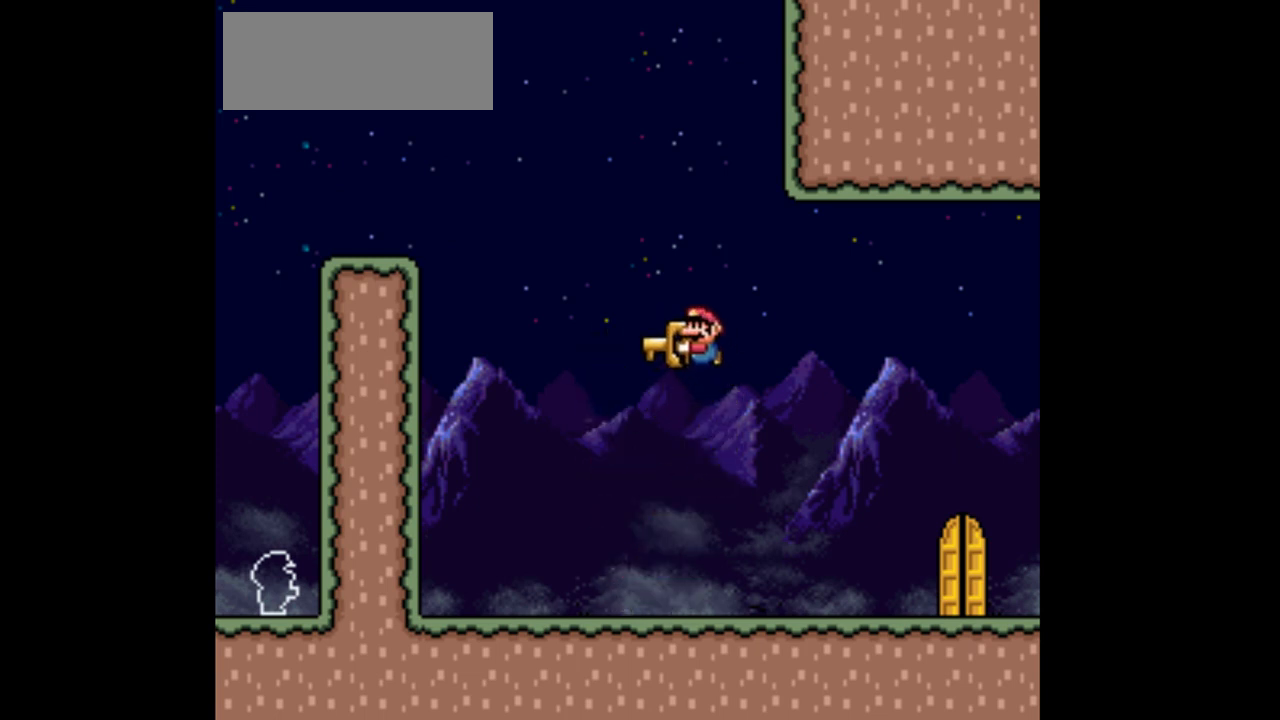
{"buttons": ["B", "Y"], "events": [[100, "B", "up"], [133, "DPAD_RIGHT", "down"], [500, "B", "down"], [500, "DPAD_RIGHT", "up"]]}
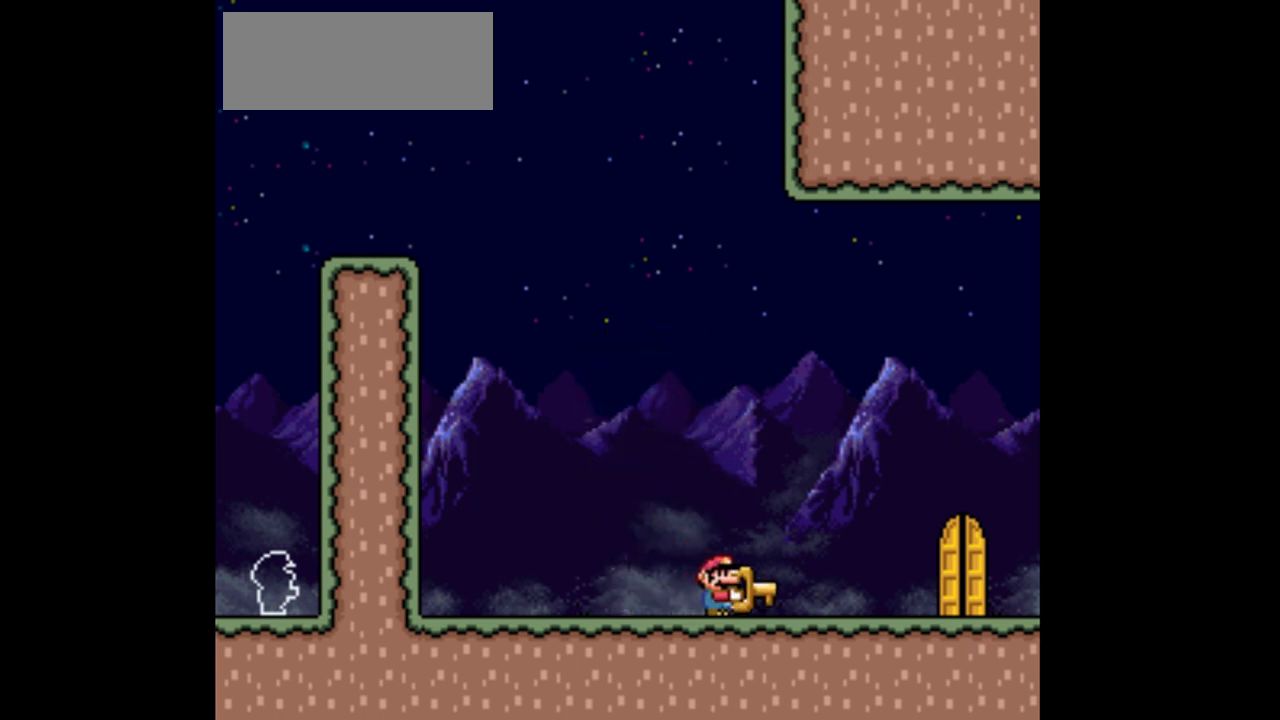
{"buttons": ["B", "Y"], "events": [[67, "DPAD_LEFT", "down"], [500, "DPAD_LEFT", "up"]]}
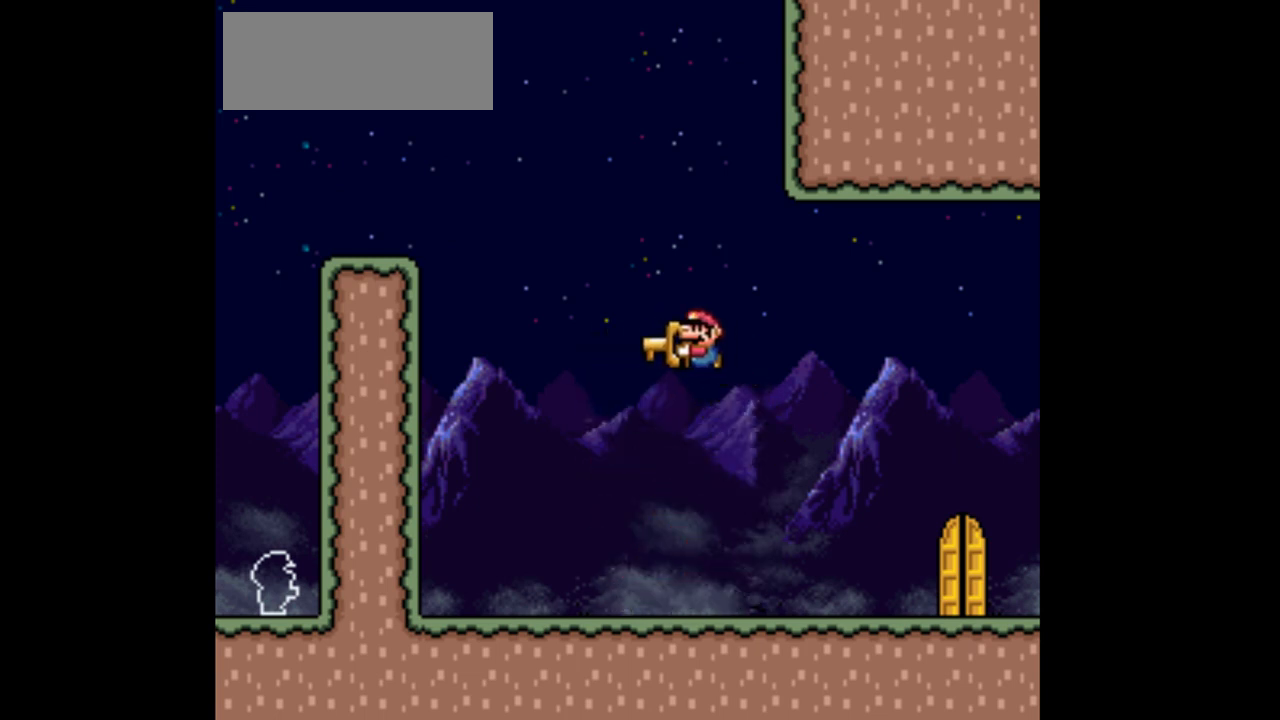
{"buttons": ["Y"], "events": [[100, "B", "up"], [100, "DPAD_RIGHT", "down"], [233, "DPAD_RIGHT", "up"]]}
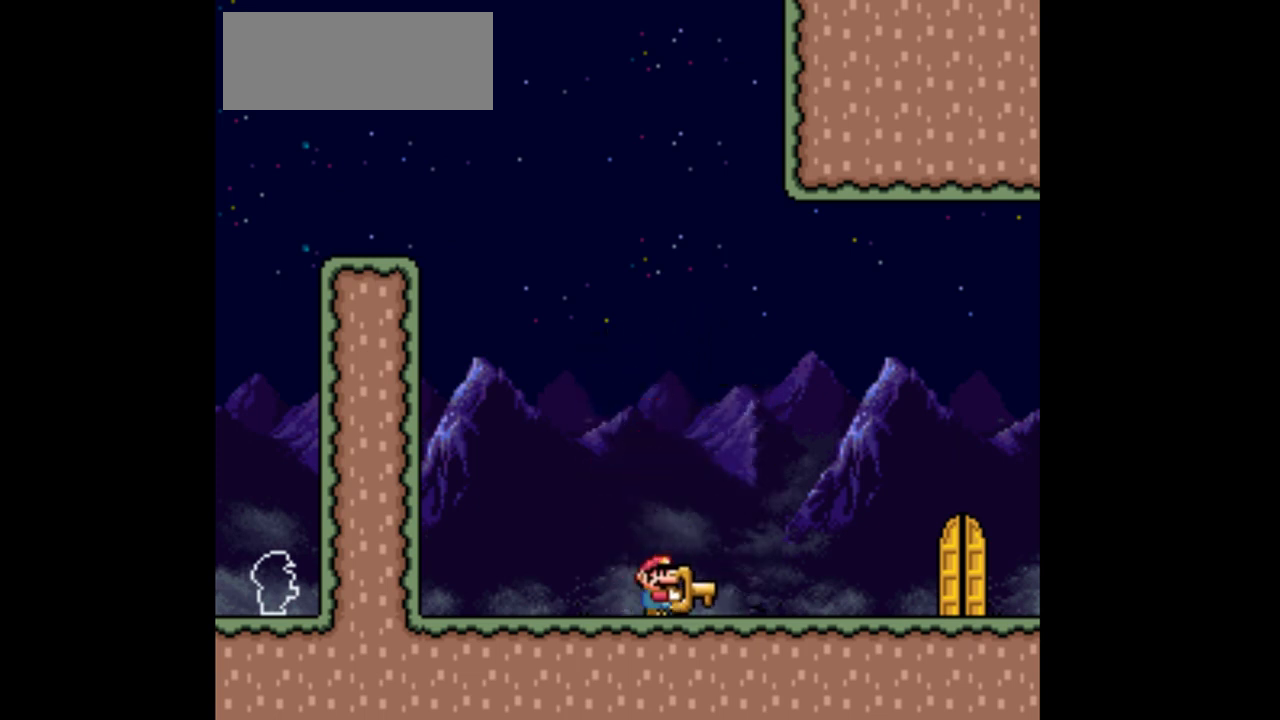
{"buttons": ["Y"], "events": []}
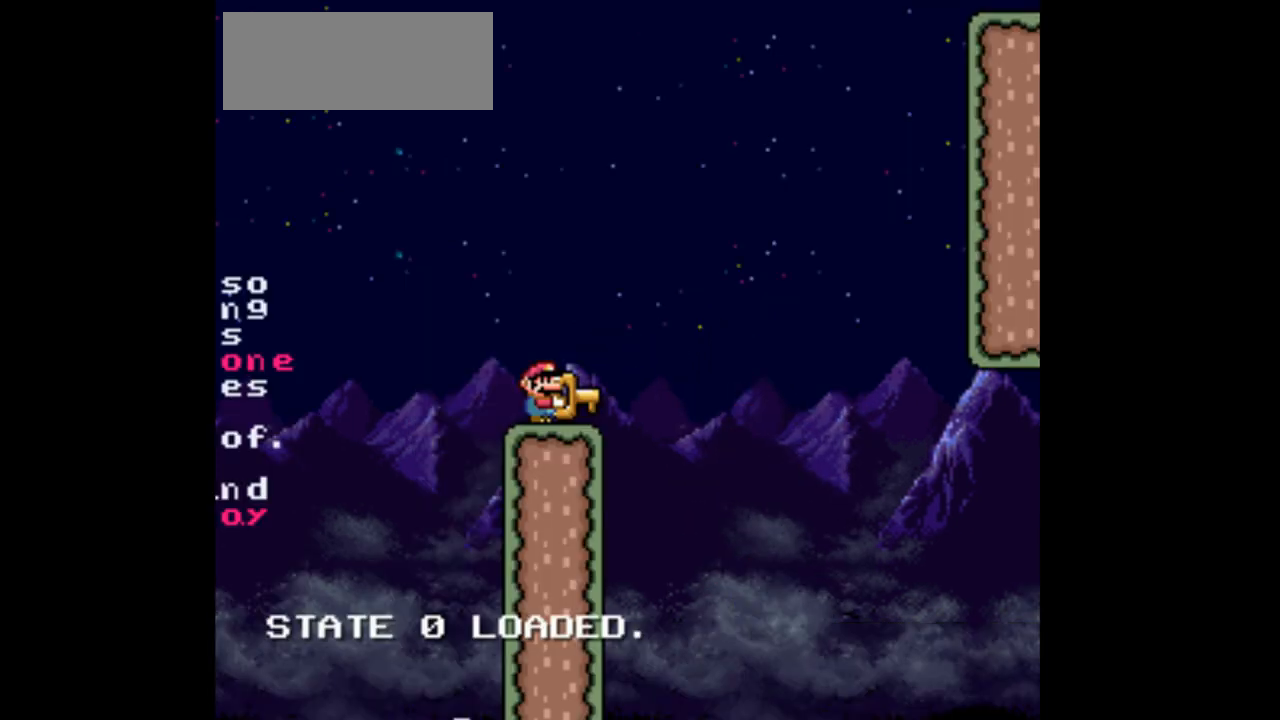
{"buttons": ["B", "Y", "DPAD_RIGHT"], "events": [[200, "DPAD_RIGHT", "down"], [433, "B", "down"]]}
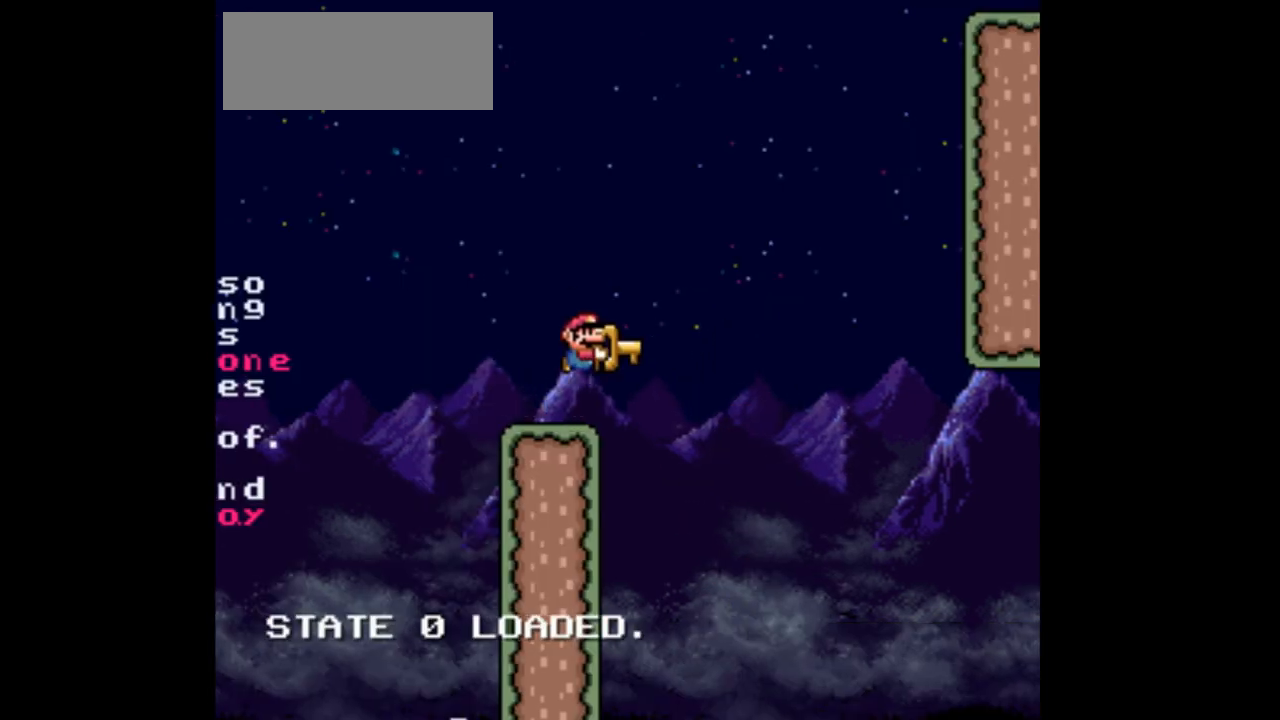
{"buttons": ["B", "DPAD_RIGHT"], "events": [[267, "Y", "up"]]}
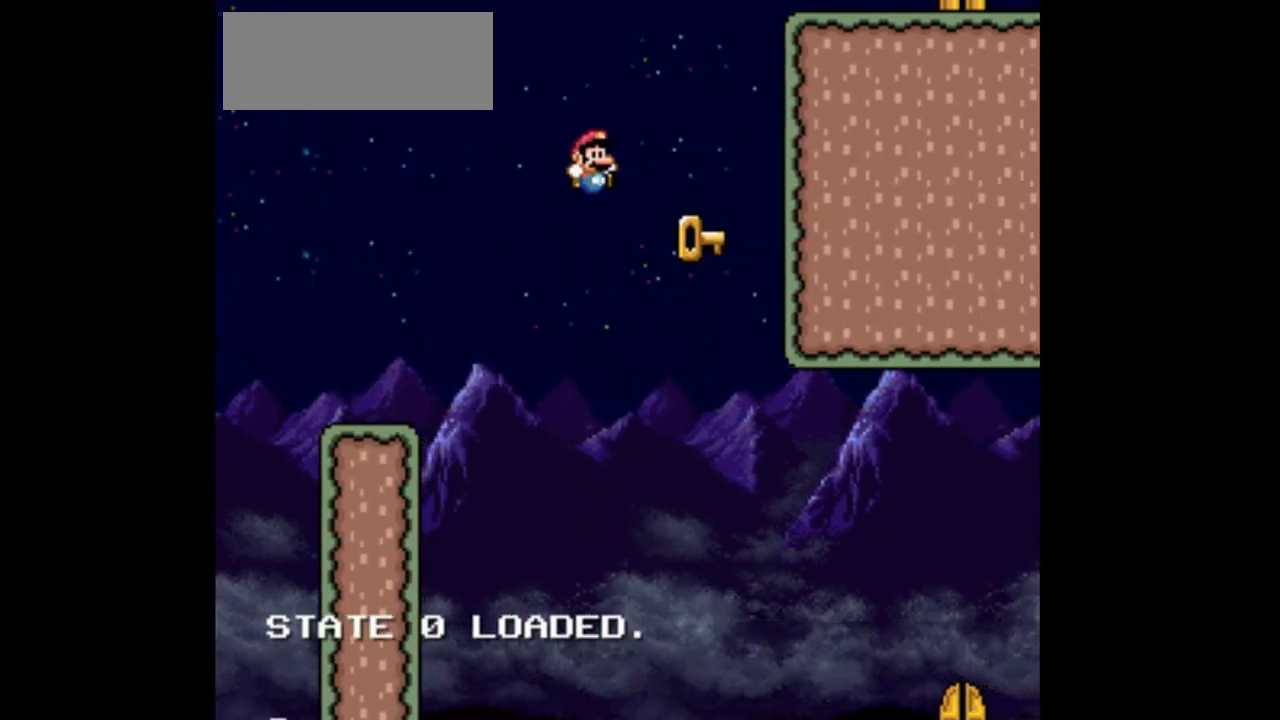
{"buttons": ["Y"], "events": [[167, "B", "up"], [300, "B", "down"], [300, "Y", "down"], [400, "DPAD_RIGHT", "up"], [500, "B", "up"]]}
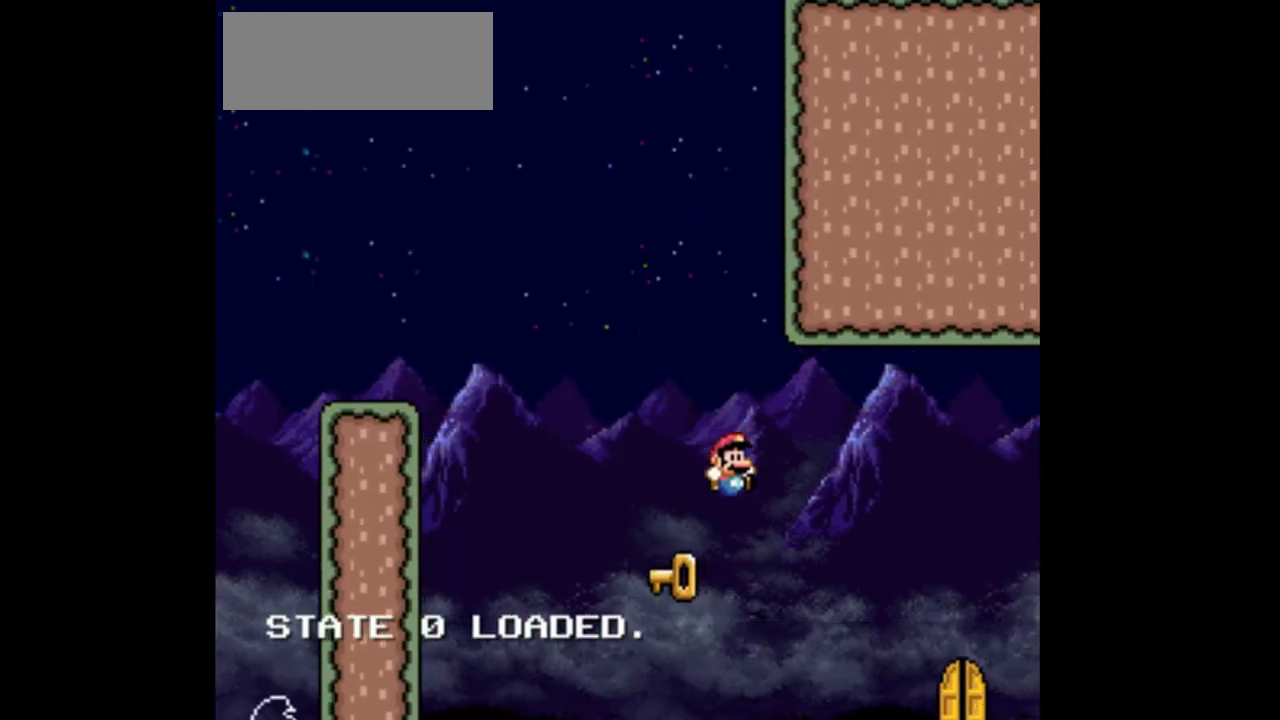
{"buttons": ["Y", "DPAD_RIGHT"], "events": [[200, "DPAD_LEFT", "down"], [467, "DPAD_LEFT", "up"], [500, "DPAD_RIGHT", "down"]]}
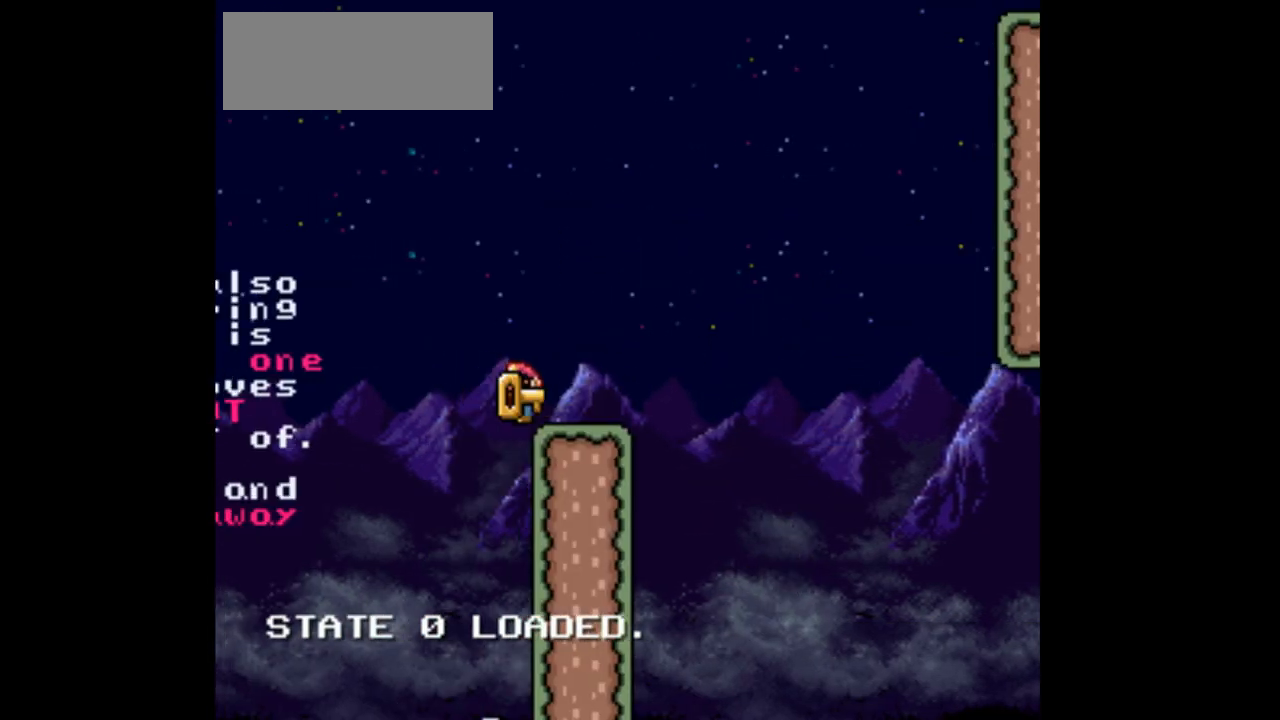
{"buttons": ["Y", "DPAD_RIGHT"], "events": [[367, "B", "down"], [367, "DPAD_RIGHT", "up"], [433, "DPAD_RIGHT", "down"], [500, "B", "up"]]}
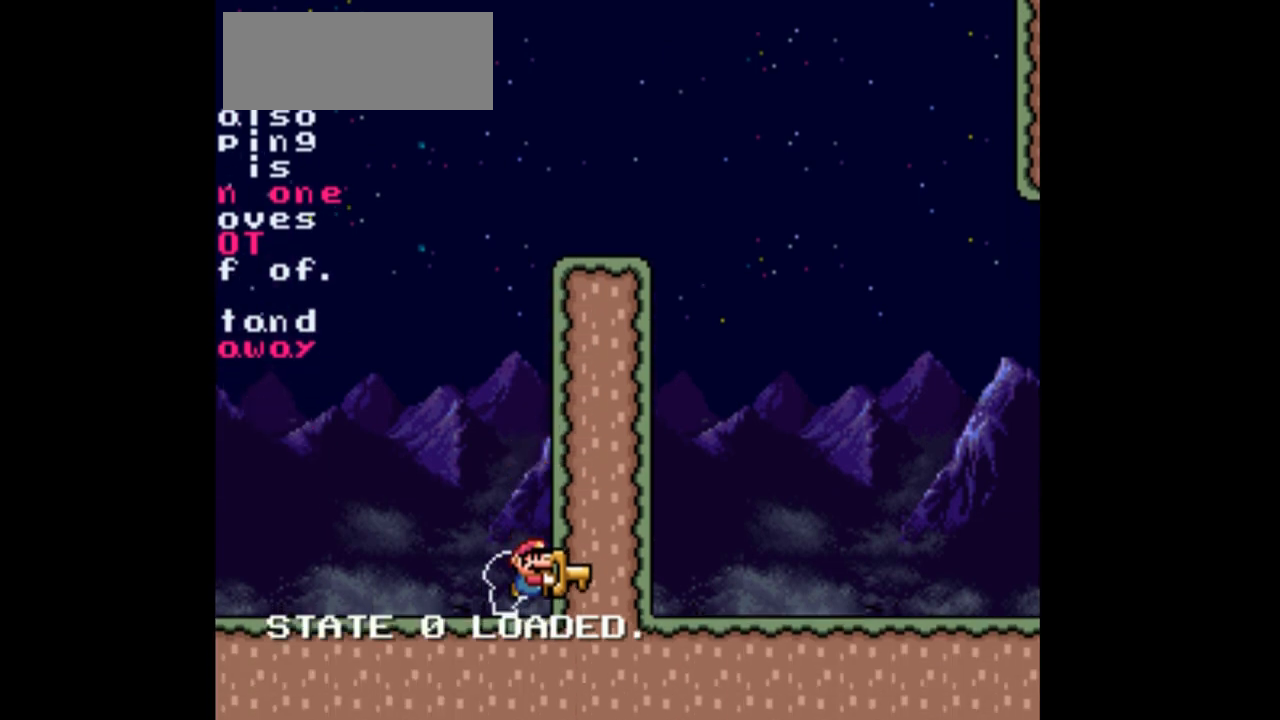
{"buttons": ["Y"], "events": [[33, "DPAD_RIGHT", "up"]]}